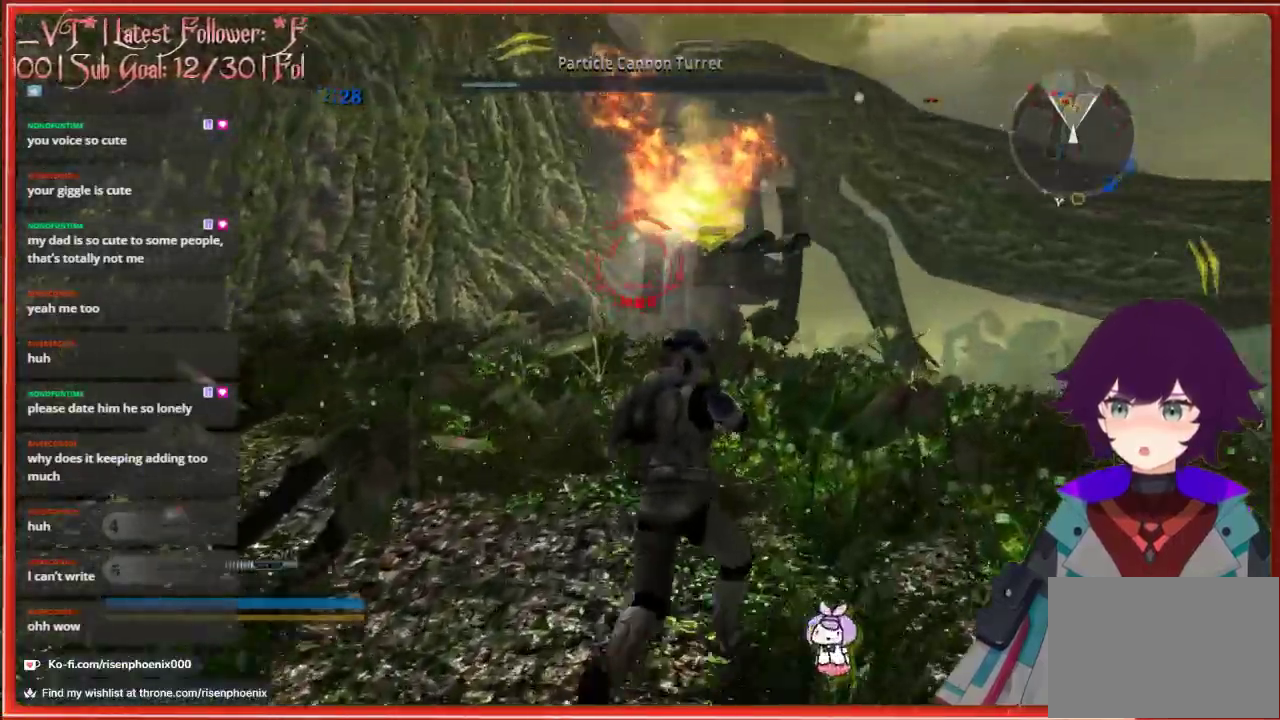
Gameplay with a controller (Xbox layout); each line is a JSON object with the inputs held at the frame after it. "events" lists button and stick changes between this image and that frame as [ms after this image, input, new state], when the widget could be followed in between. Not read: SHARE.
{"buttons": [], "left_stick": "up-left", "right_stick": "center", "events": [[283, "left_stick", "up"], [400, "R1", "down"], [450, "left_stick", "up-left"], [500, "R1", "up"]]}
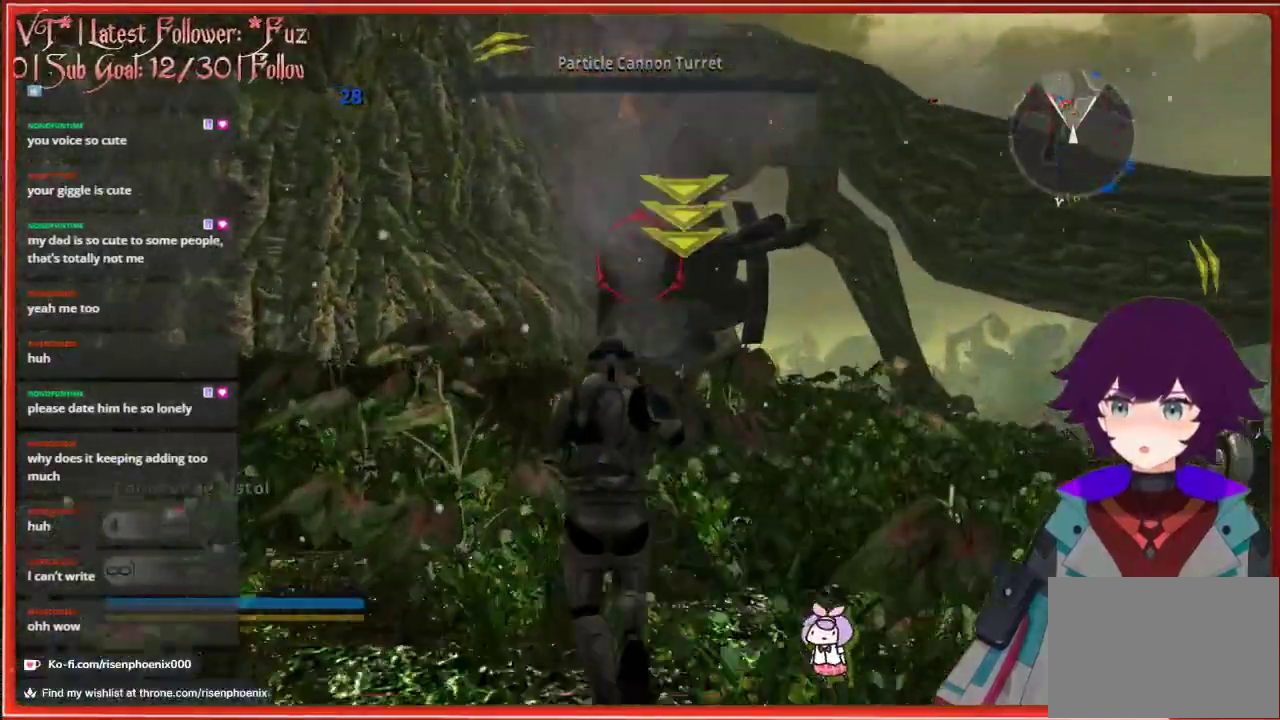
{"buttons": [], "left_stick": "up-left", "right_stick": "center", "events": [[217, "right_stick", "down-right"], [383, "R2", "down"], [417, "right_stick", "center"], [467, "R2", "up"]]}
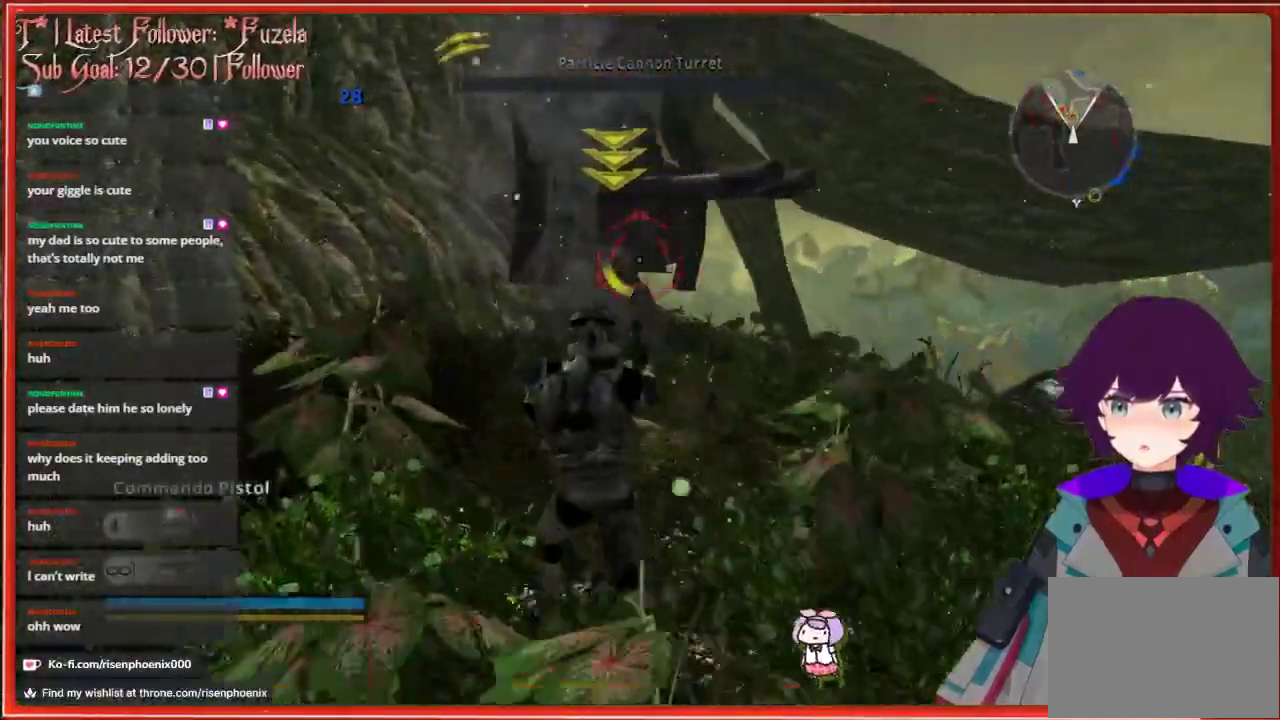
{"buttons": [], "left_stick": "up", "right_stick": "center", "events": [[33, "R2", "down"], [100, "R2", "up"], [200, "R2", "down"], [250, "R2", "up"], [267, "left_stick", "up"], [317, "R2", "down"], [383, "R2", "up"]]}
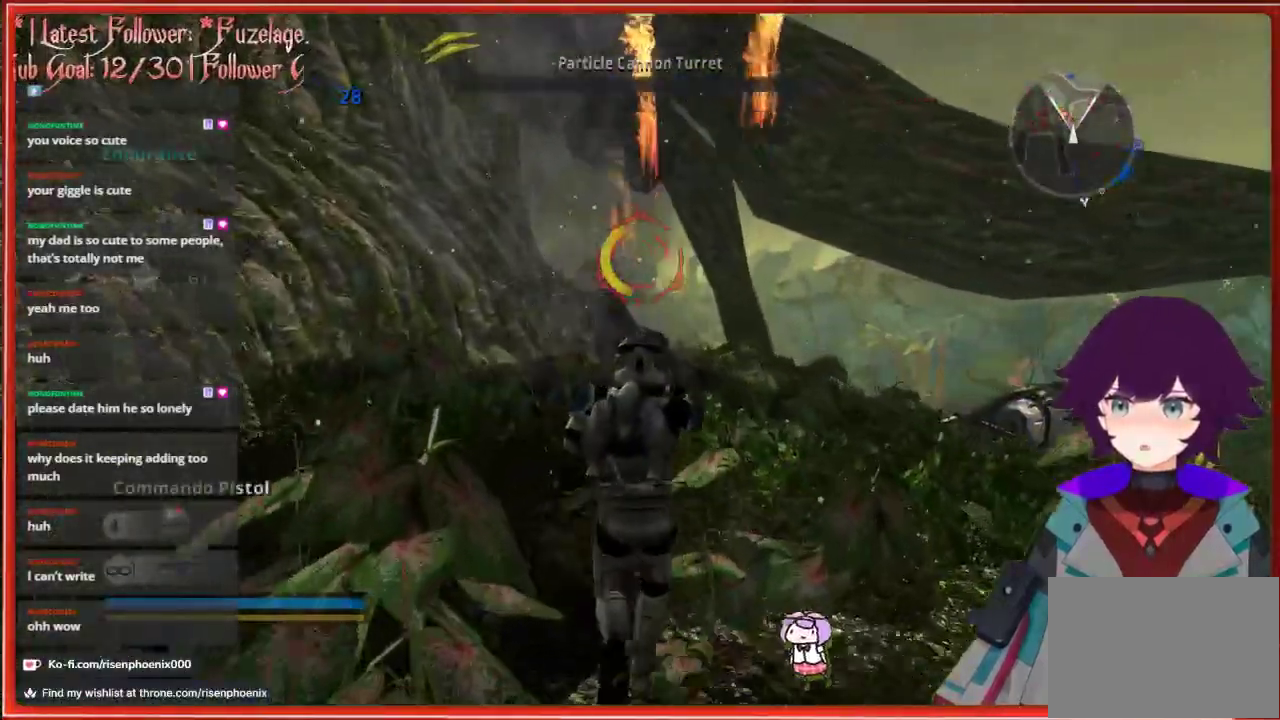
{"buttons": [], "left_stick": "up-right", "right_stick": "center", "events": [[117, "right_stick", "left"], [133, "left_stick", "up-right"], [467, "right_stick", "center"]]}
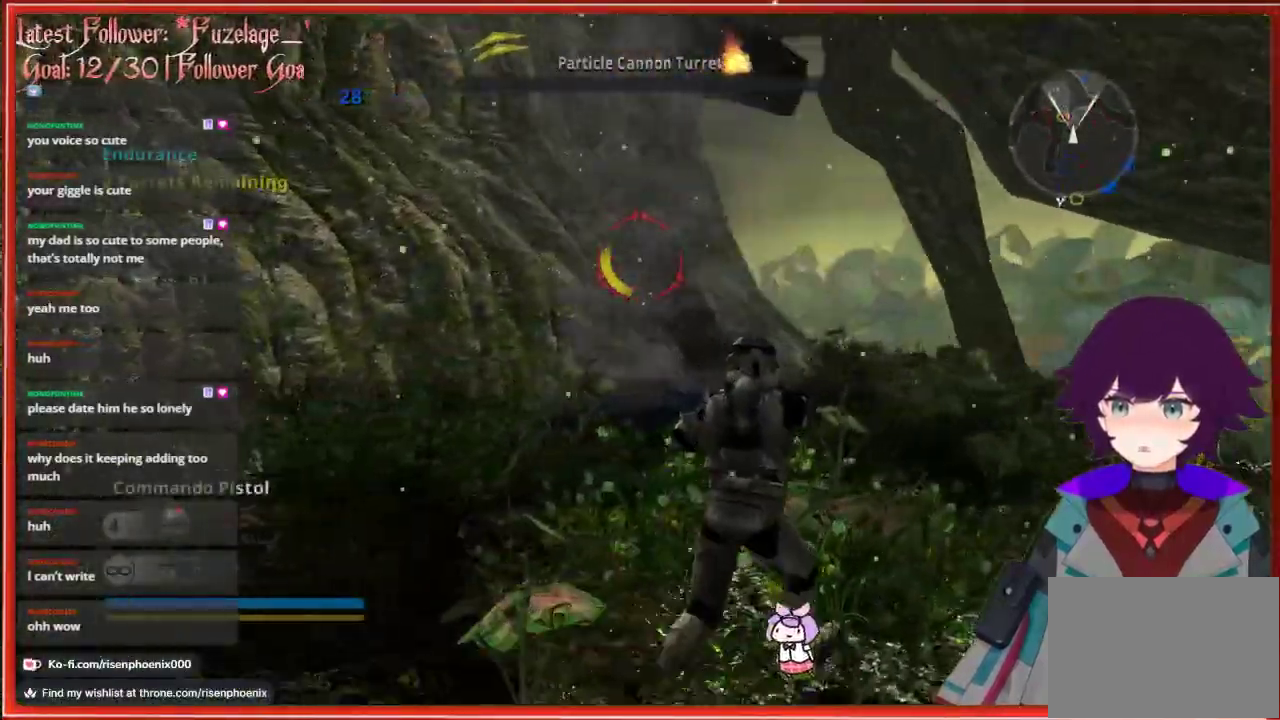
{"buttons": [], "left_stick": "down-right", "right_stick": "up-left", "events": [[67, "R1", "down"], [167, "R1", "up"], [250, "right_stick", "left"], [317, "right_stick", "up-left"], [350, "left_stick", "right"], [467, "left_stick", "down-right"]]}
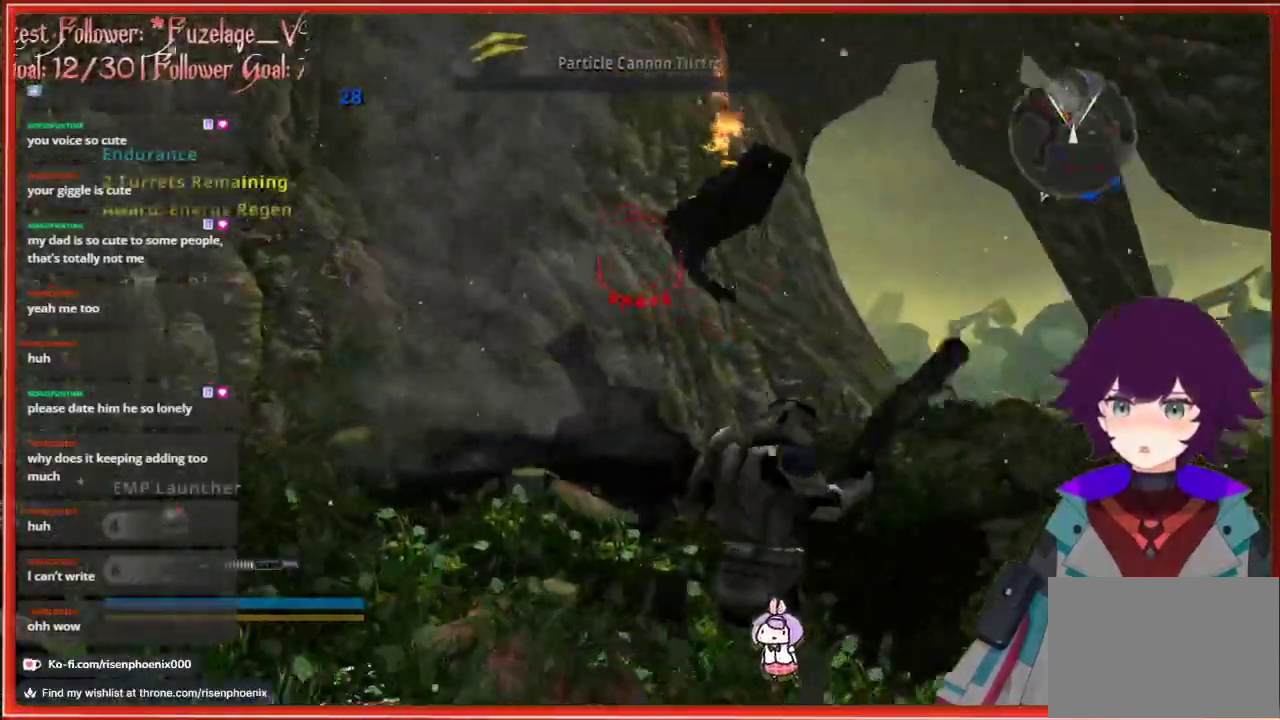
{"buttons": [], "left_stick": "center", "right_stick": "center", "events": [[83, "right_stick", "up"], [200, "right_stick", "center"], [217, "left_stick", "center"]]}
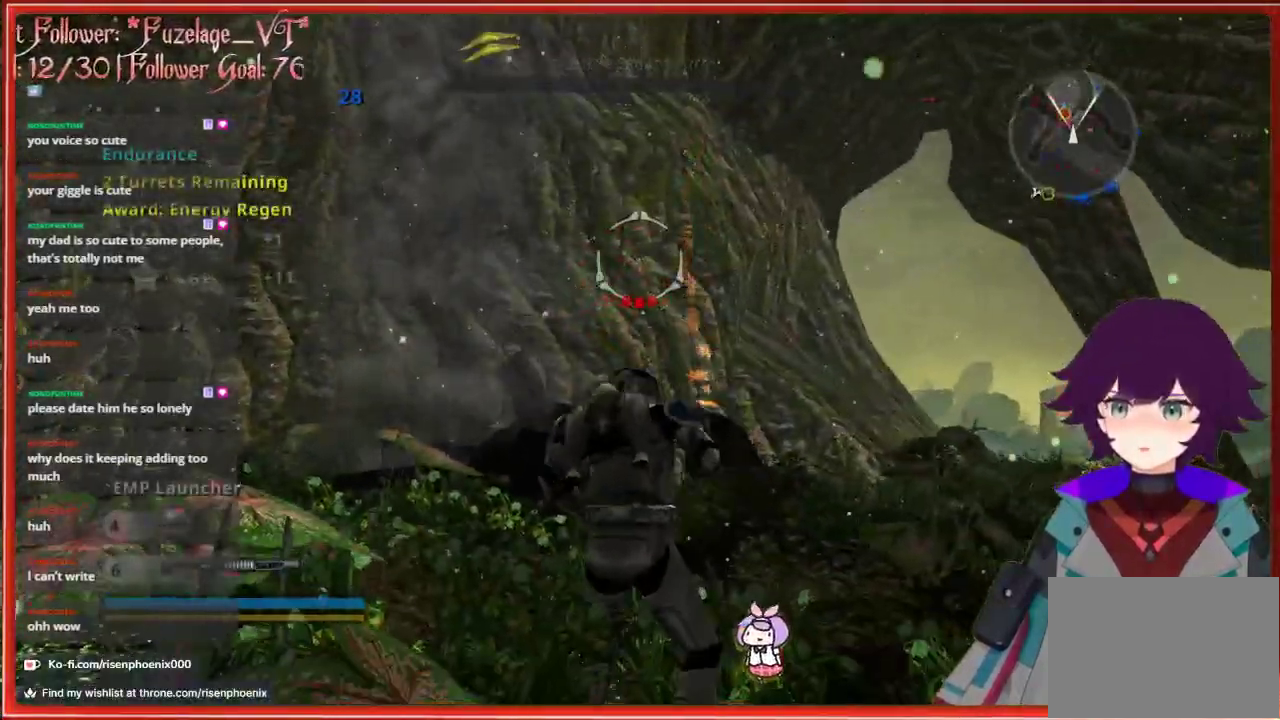
{"buttons": [], "left_stick": "up-right", "right_stick": "center", "events": [[33, "left_stick", "up"], [100, "right_stick", "left"], [200, "left_stick", "up-right"], [433, "right_stick", "center"]]}
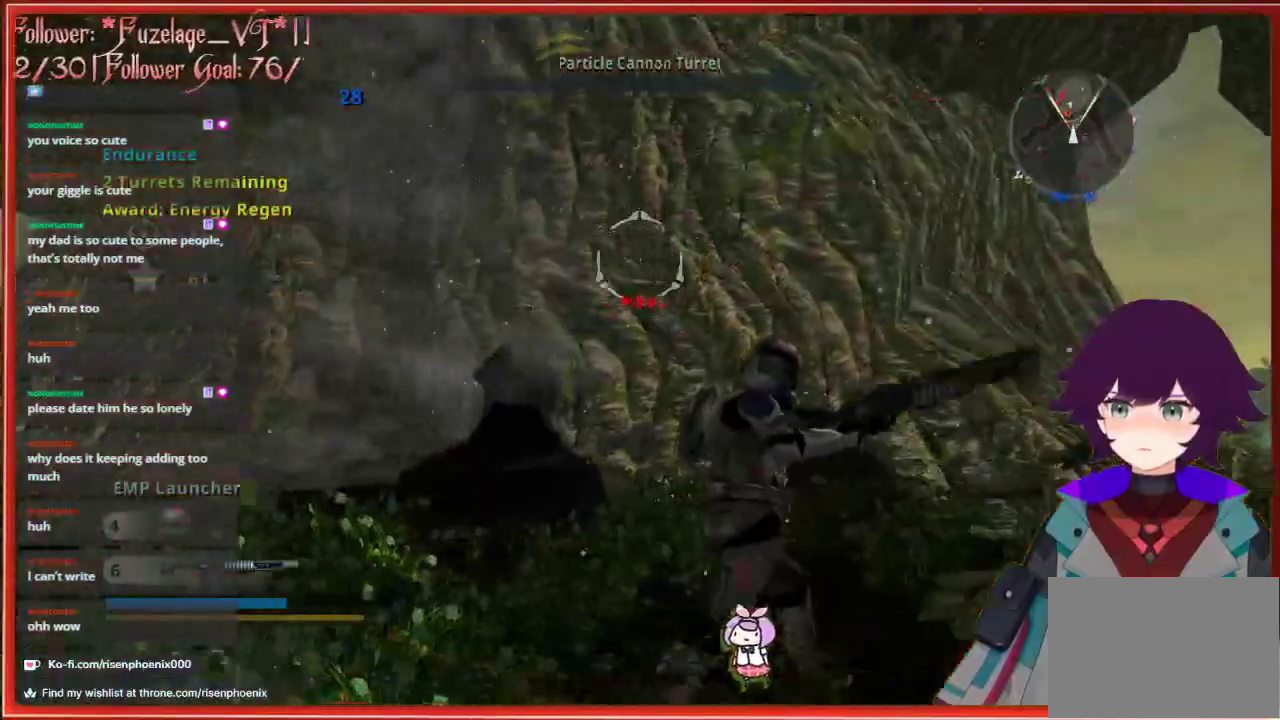
{"buttons": [], "left_stick": "up-right", "right_stick": "center", "events": [[267, "right_stick", "down-right"], [400, "right_stick", "center"]]}
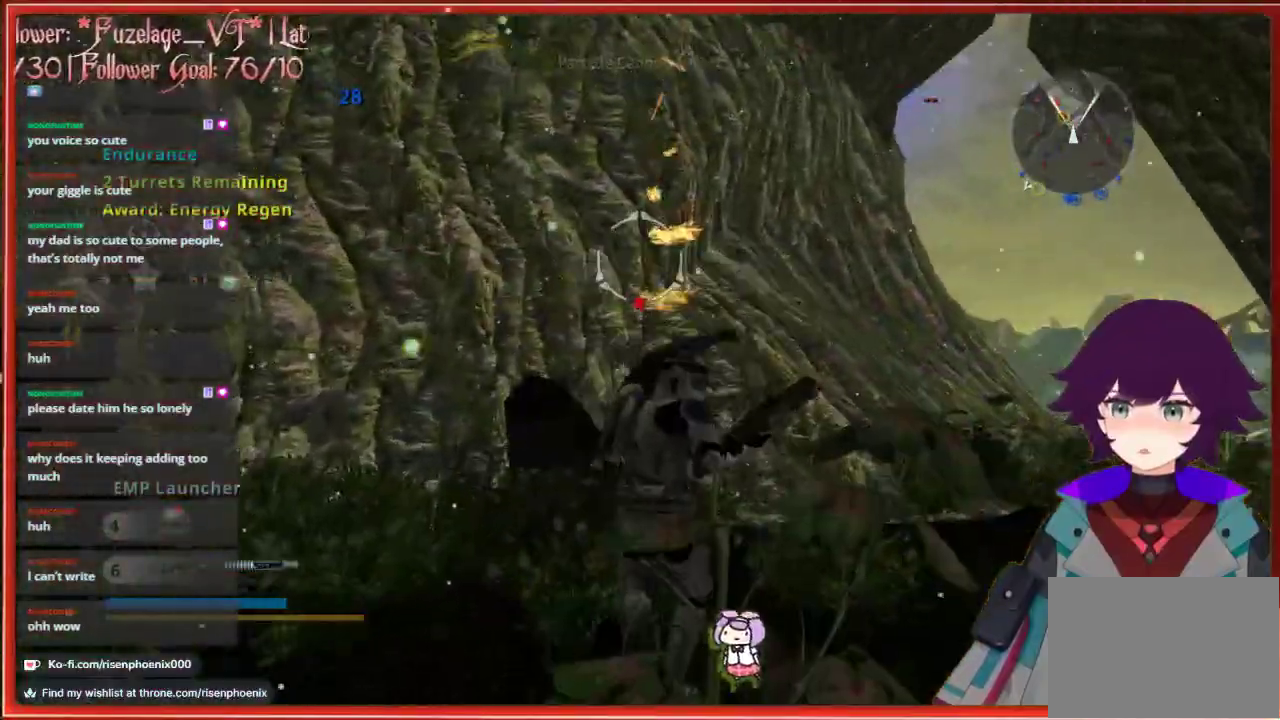
{"buttons": [], "left_stick": "up-right", "right_stick": "down-right", "events": [[83, "A", "down"], [183, "A", "up"], [383, "right_stick", "down-right"]]}
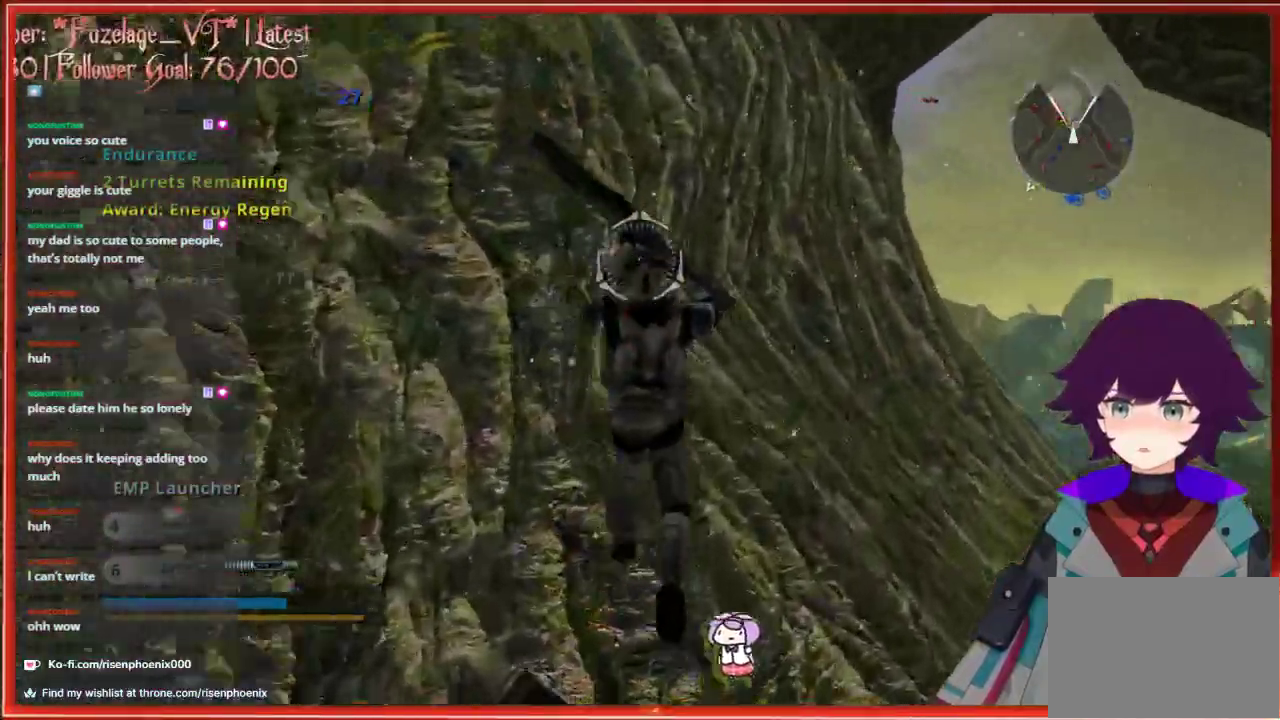
{"buttons": [], "left_stick": "up-right", "right_stick": "down-right", "events": []}
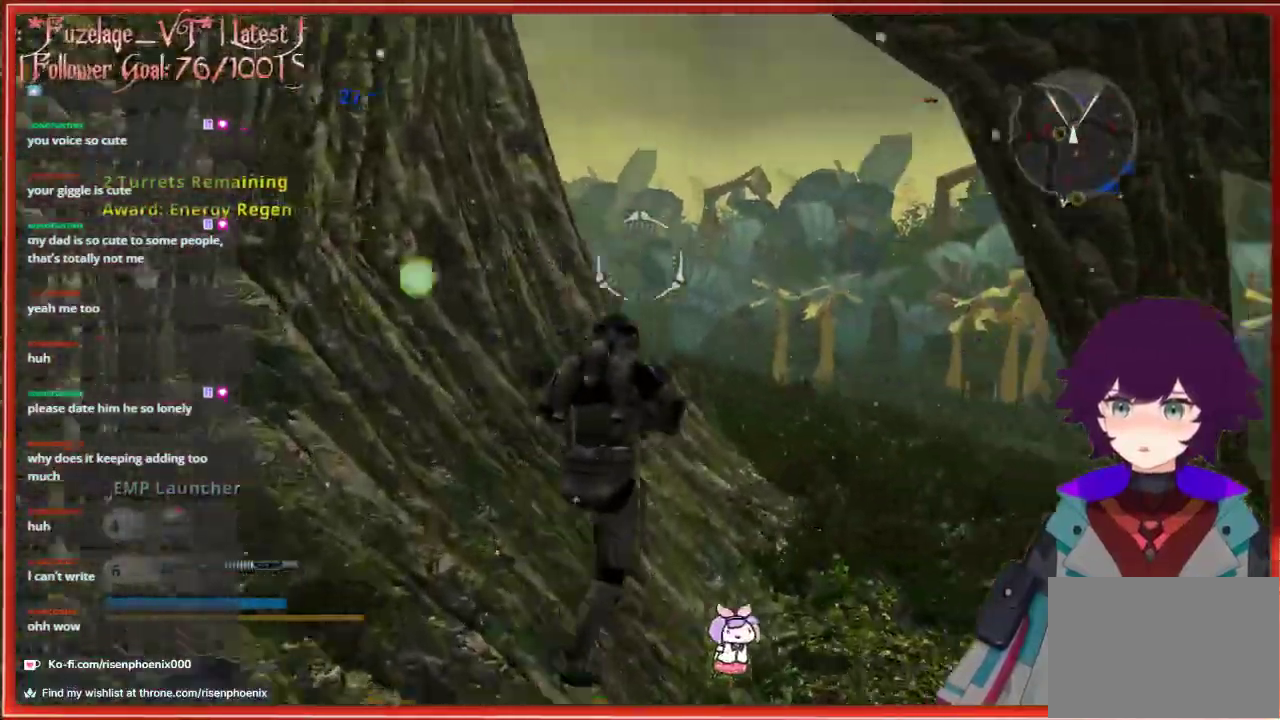
{"buttons": [], "left_stick": "up-right", "right_stick": "center", "events": [[150, "right_stick", "center"]]}
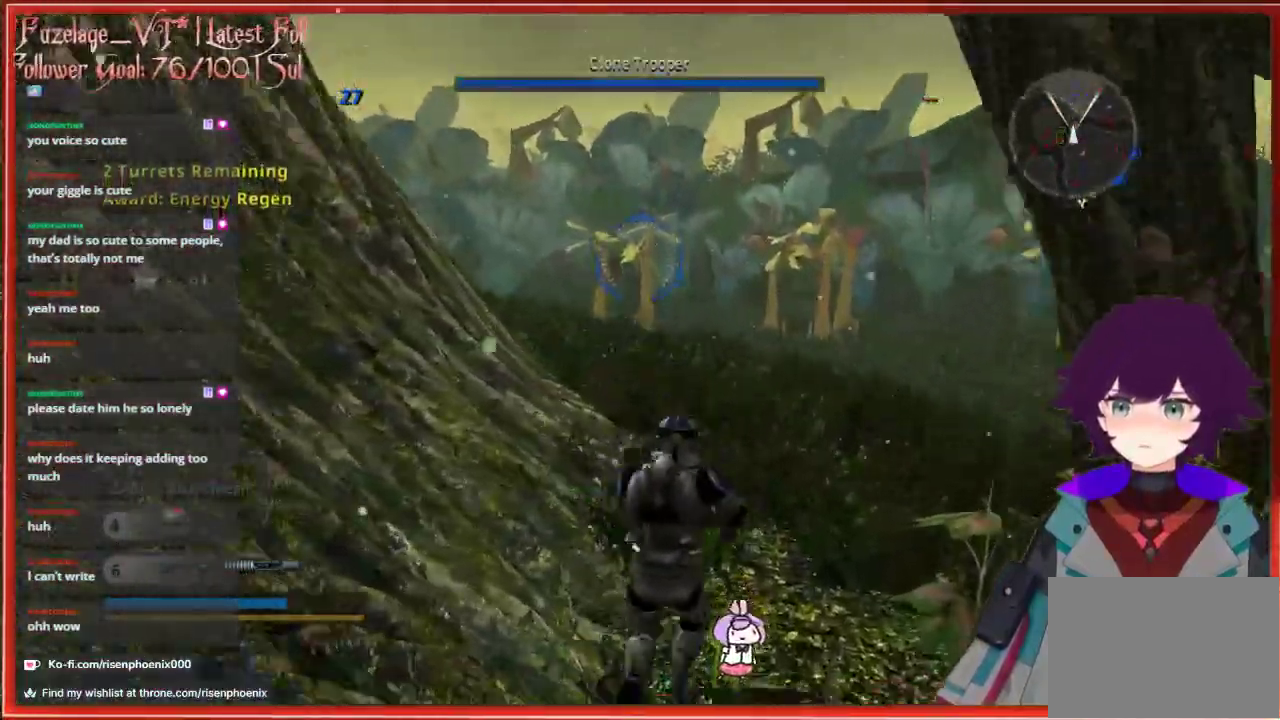
{"buttons": [], "left_stick": "up-right", "right_stick": "center", "events": []}
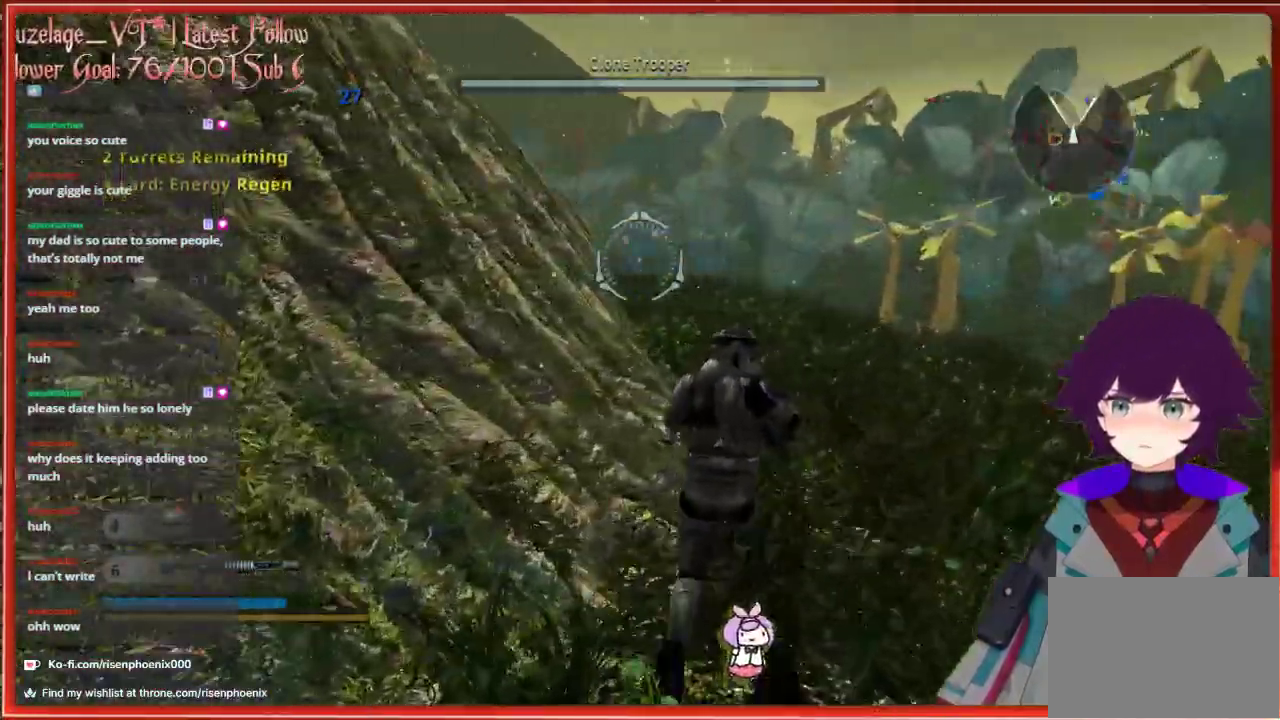
{"buttons": [], "left_stick": "right", "right_stick": "up-left", "events": [[283, "right_stick", "left"], [350, "left_stick", "right"], [467, "right_stick", "up-left"]]}
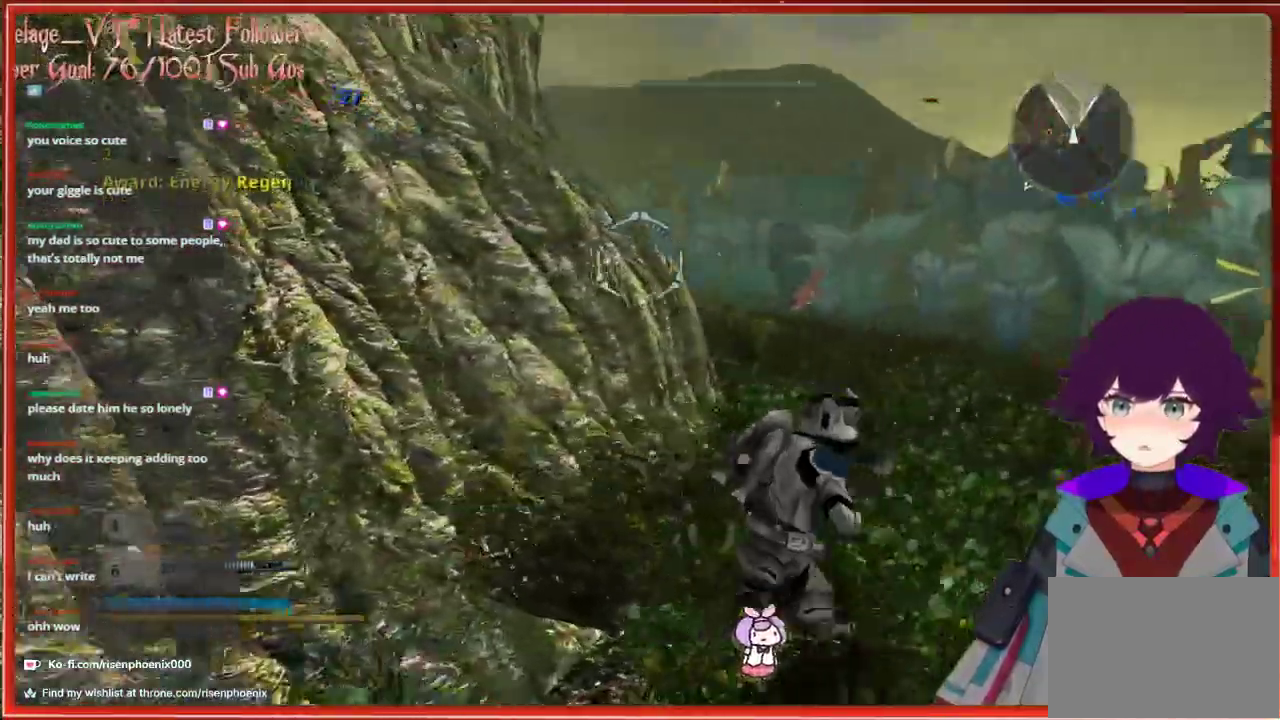
{"buttons": [], "left_stick": "right", "right_stick": "center", "events": [[450, "right_stick", "center"]]}
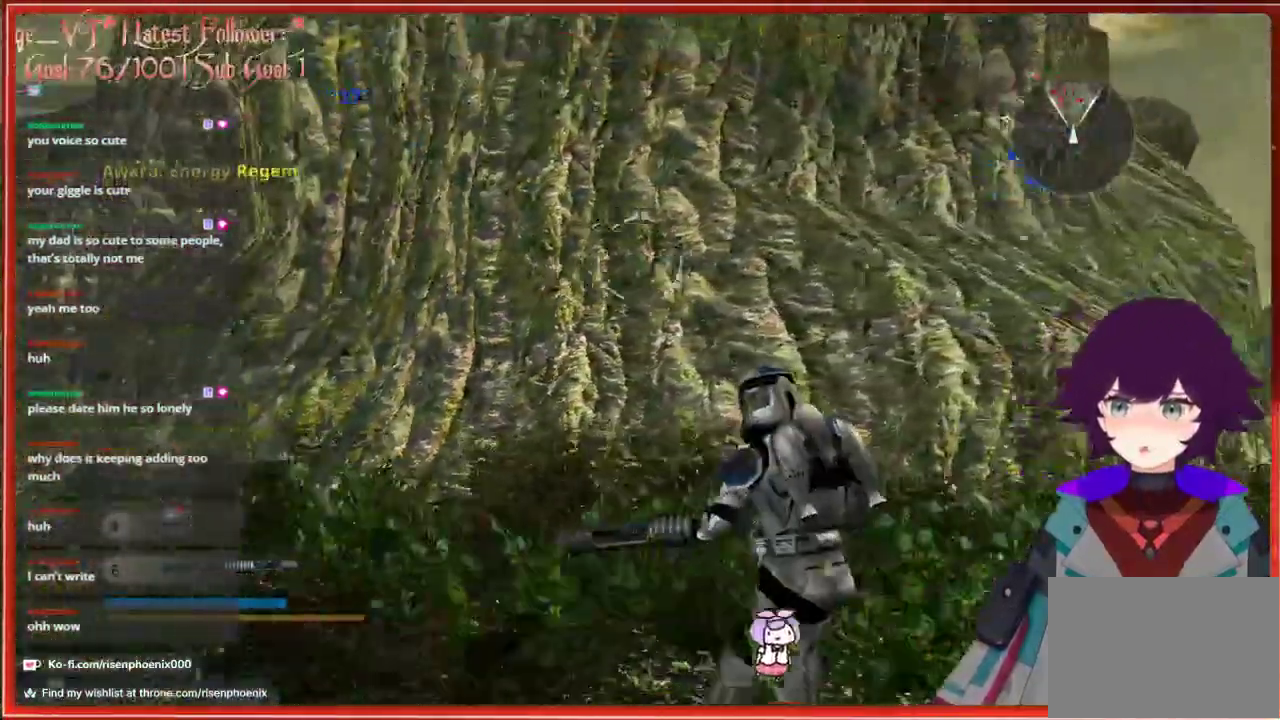
{"buttons": ["A"], "left_stick": "up", "right_stick": "center", "events": [[67, "A", "down"], [150, "left_stick", "down-right"], [167, "A", "up"], [283, "left_stick", "down"], [383, "A", "down"], [450, "left_stick", "center"], [500, "left_stick", "up"]]}
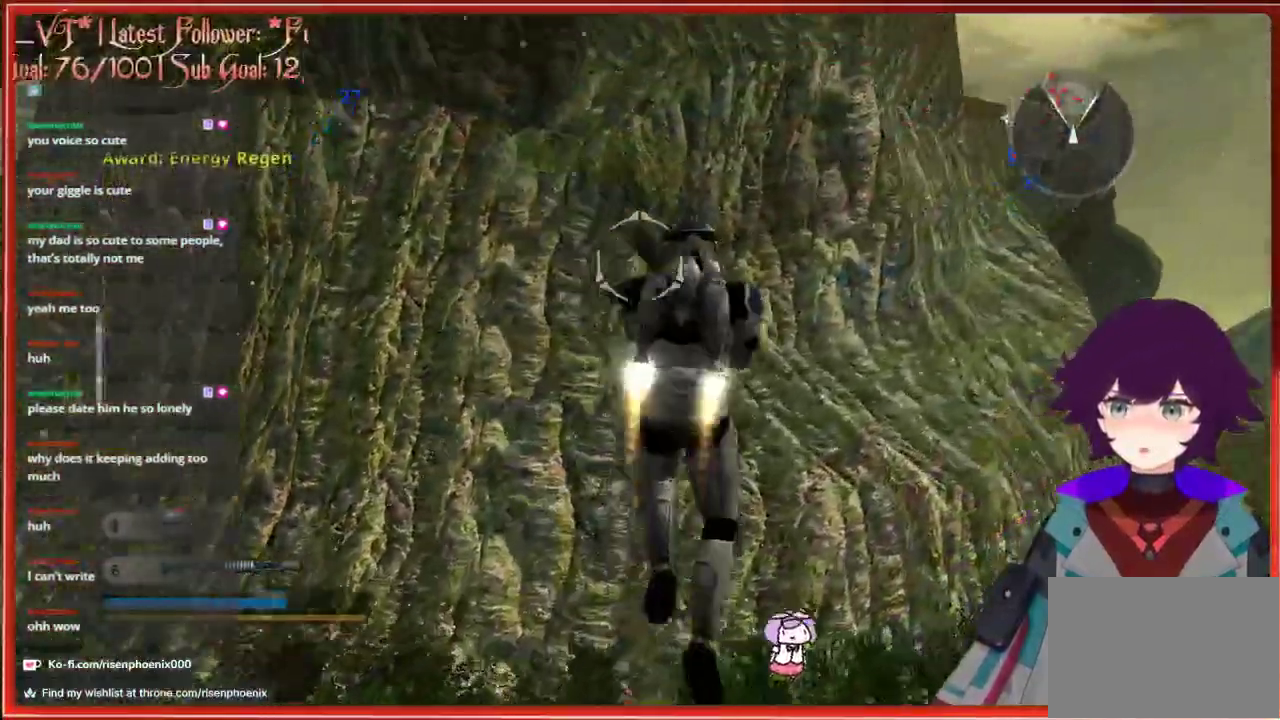
{"buttons": [], "left_stick": "center", "right_stick": "center", "events": [[50, "A", "up"], [333, "left_stick", "center"], [383, "left_stick", "down-right"], [500, "left_stick", "center"]]}
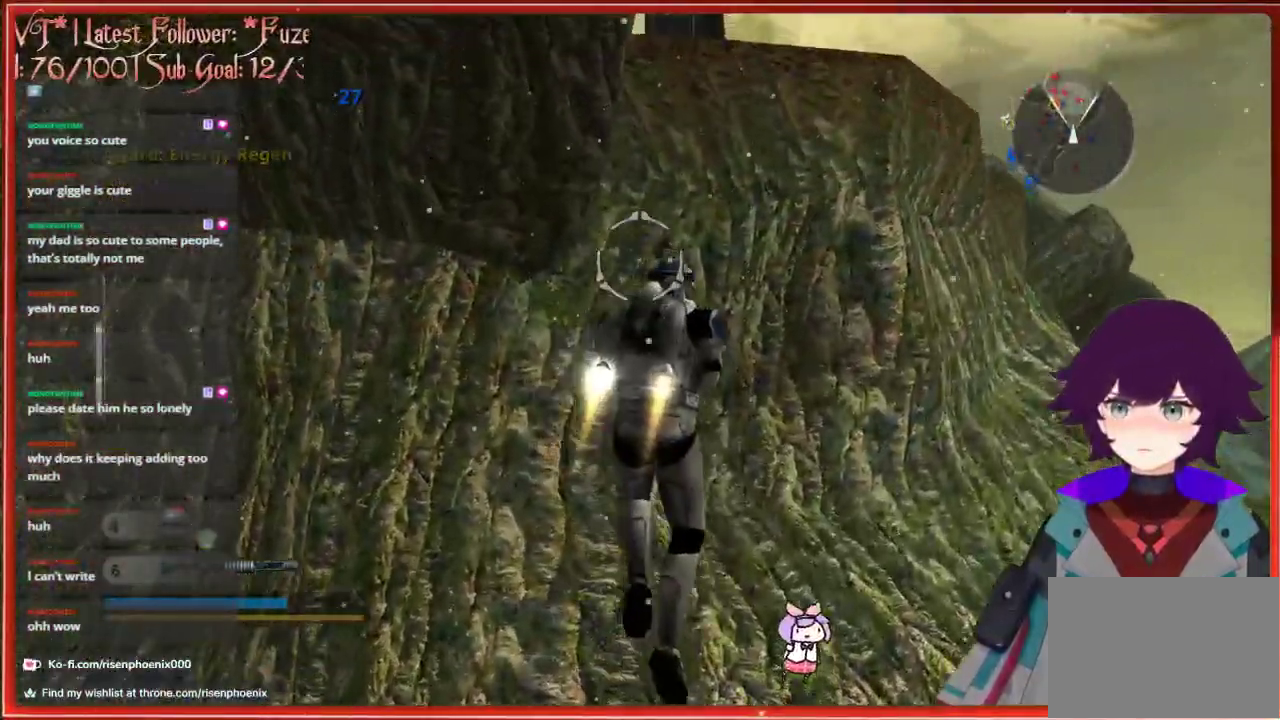
{"buttons": [], "left_stick": "up-right", "right_stick": "up", "events": [[50, "left_stick", "up"], [233, "right_stick", "up"], [467, "left_stick", "up-right"]]}
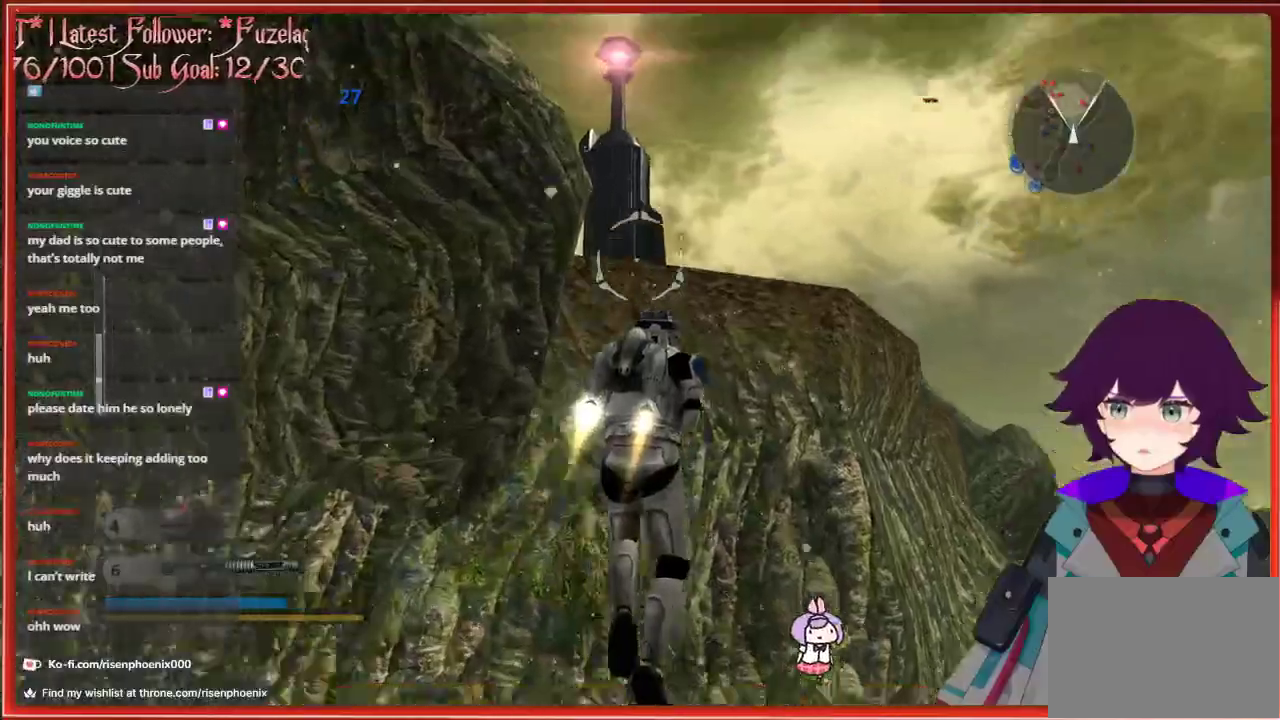
{"buttons": [], "left_stick": "up", "right_stick": "center", "events": [[100, "right_stick", "center"], [183, "left_stick", "up"]]}
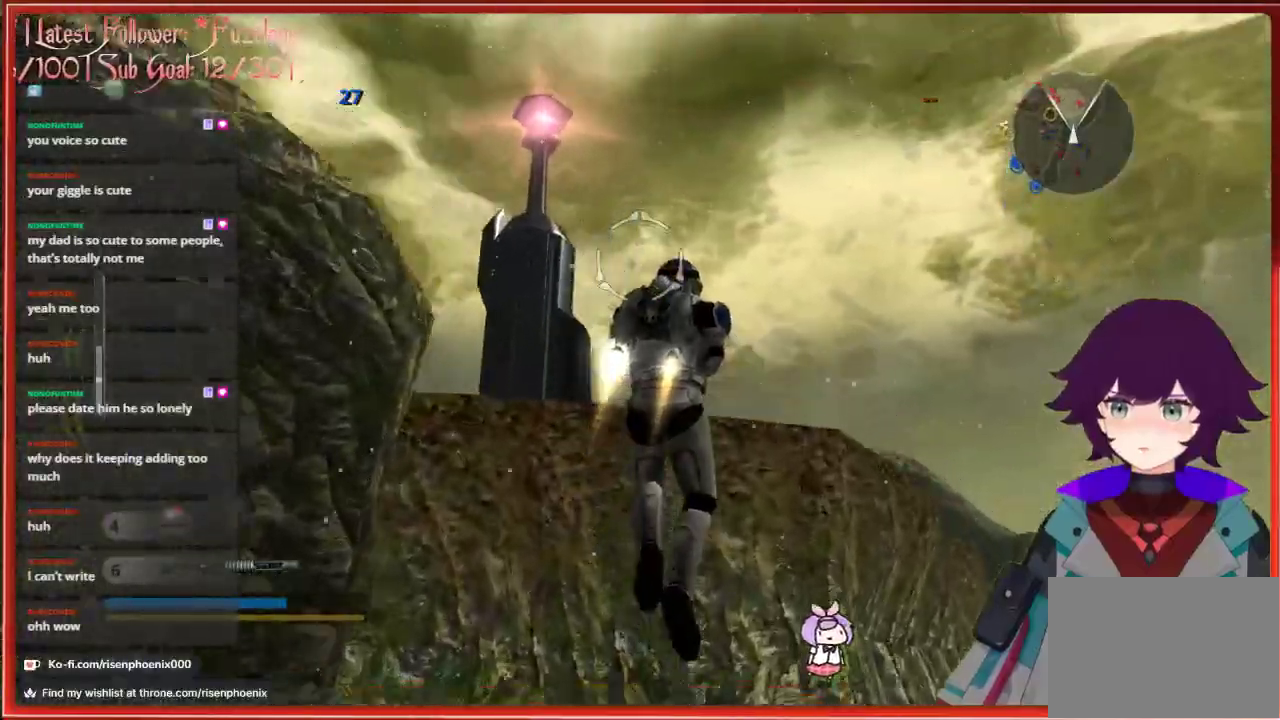
{"buttons": [], "left_stick": "up", "right_stick": "center", "events": [[350, "A", "down"], [483, "A", "up"]]}
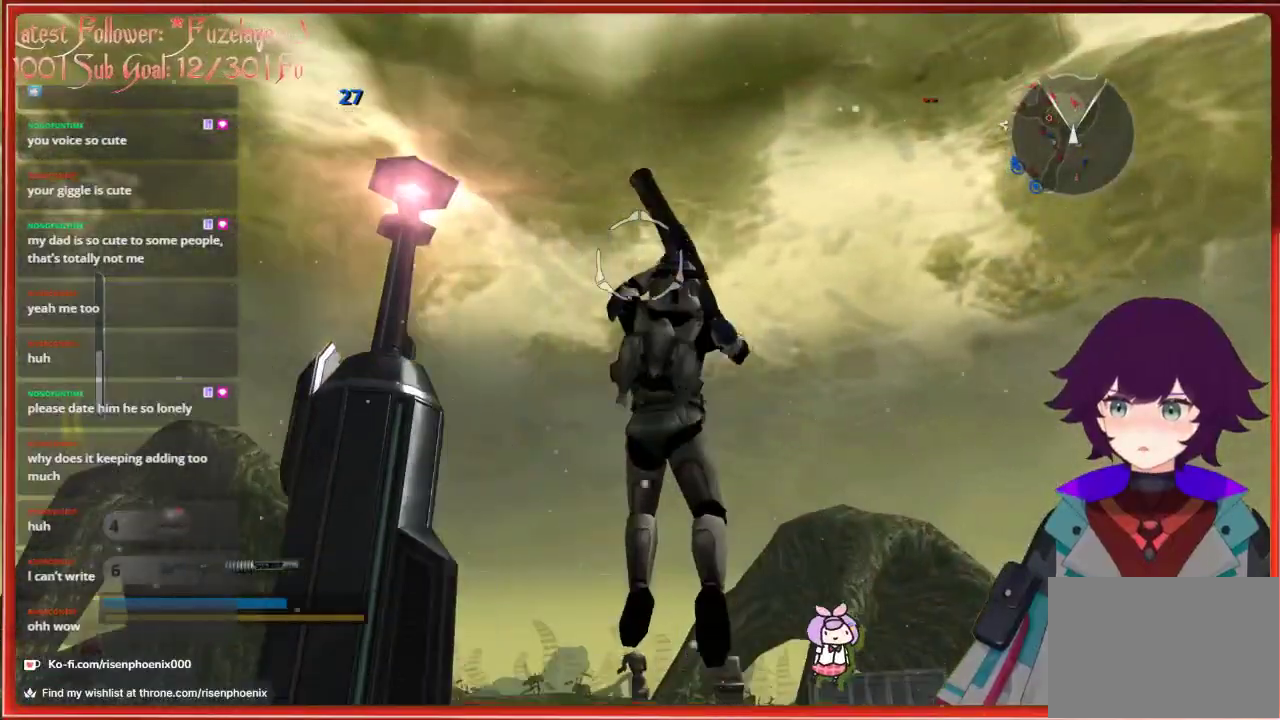
{"buttons": [], "left_stick": "up", "right_stick": "center", "events": [[167, "right_stick", "down"], [450, "right_stick", "center"]]}
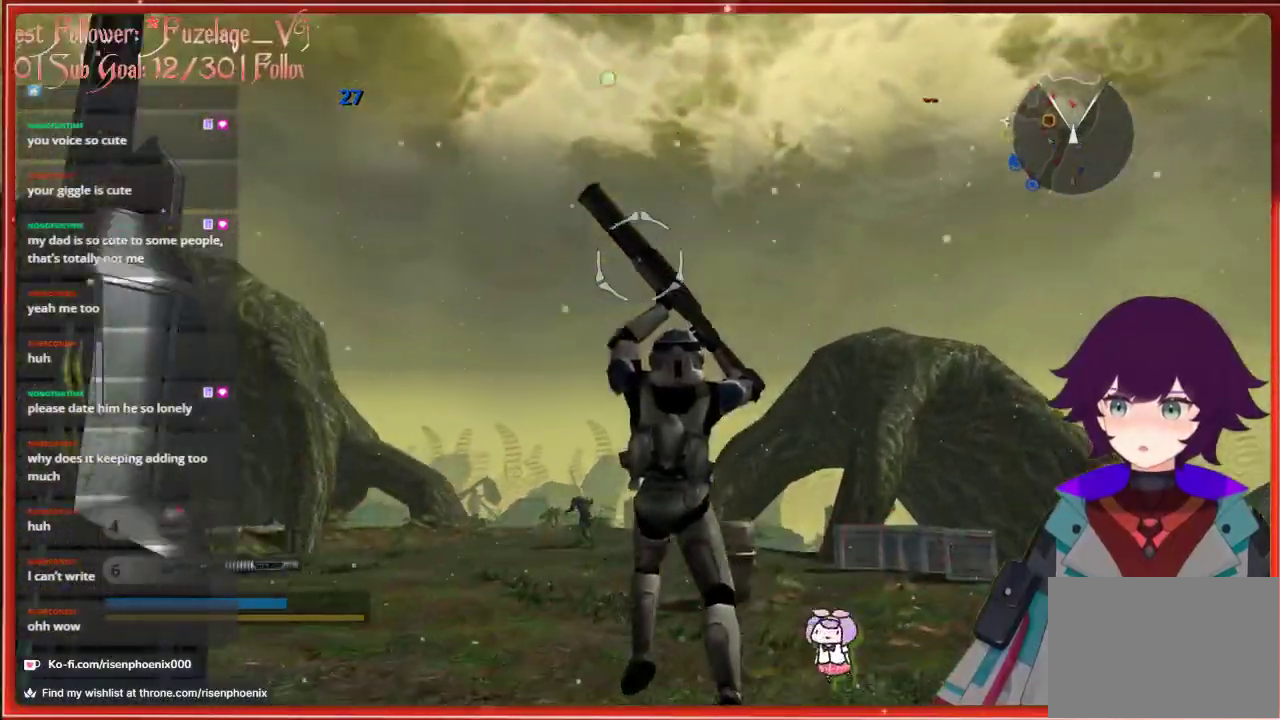
{"buttons": [], "left_stick": "up-left", "right_stick": "down-left", "events": [[67, "left_stick", "up-left"], [83, "right_stick", "left"], [167, "right_stick", "down-left"], [250, "left_stick", "center"], [300, "left_stick", "down"], [367, "left_stick", "center"], [400, "right_stick", "center"], [417, "left_stick", "up-right"], [483, "left_stick", "up-left"], [500, "right_stick", "down-left"]]}
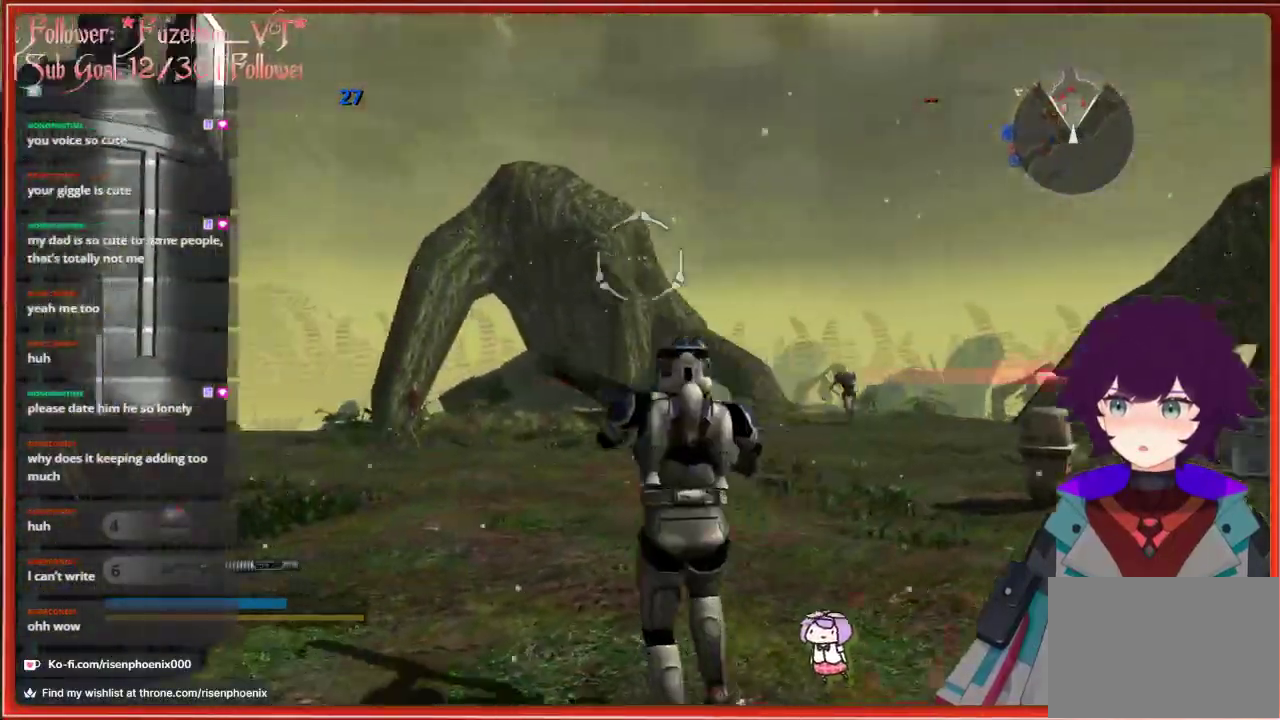
{"buttons": [], "left_stick": "up", "right_stick": "center", "events": [[333, "left_stick", "up"], [367, "right_stick", "center"]]}
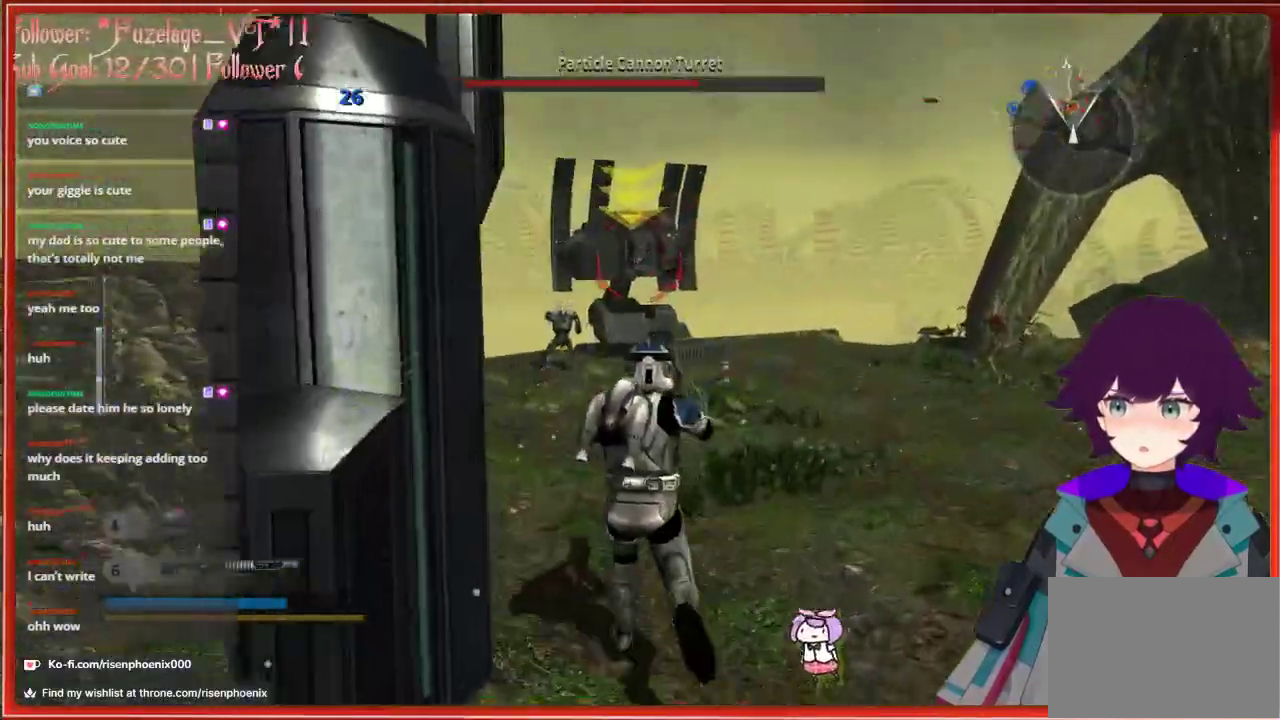
{"buttons": [], "left_stick": "up", "right_stick": "center", "events": [[183, "R2", "down"], [300, "R2", "up"]]}
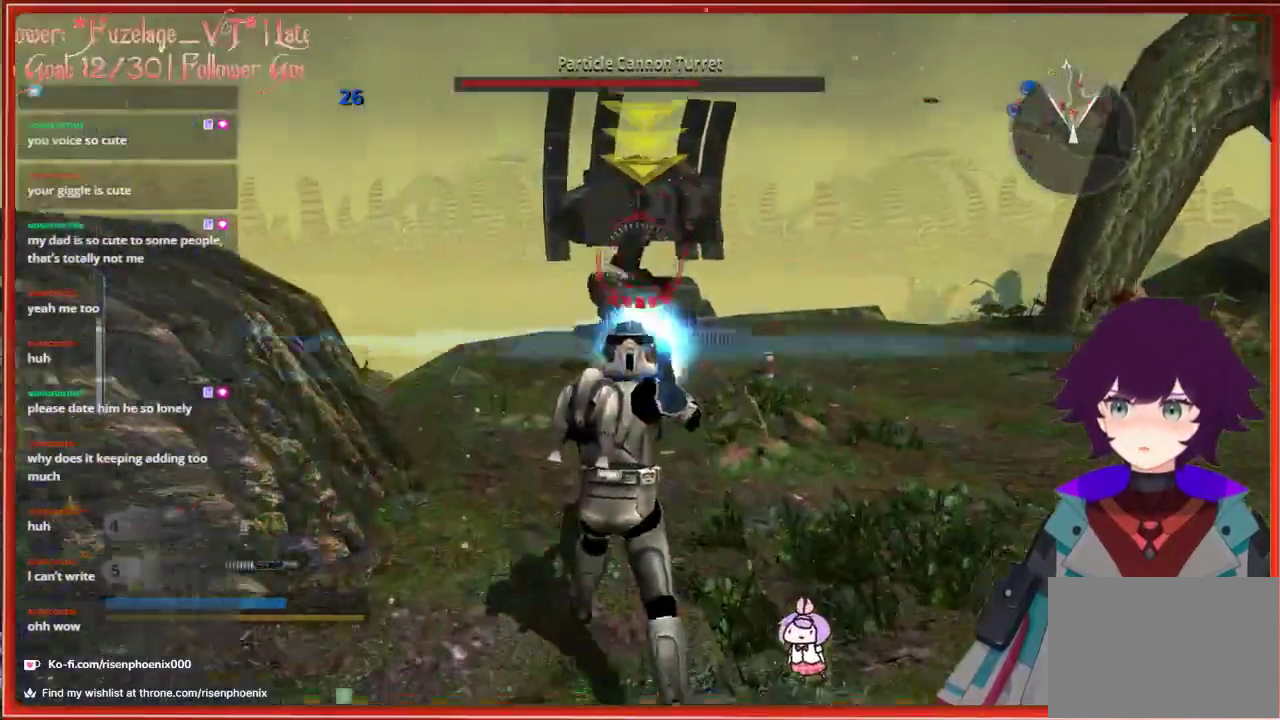
{"buttons": [], "left_stick": "up", "right_stick": "center", "events": []}
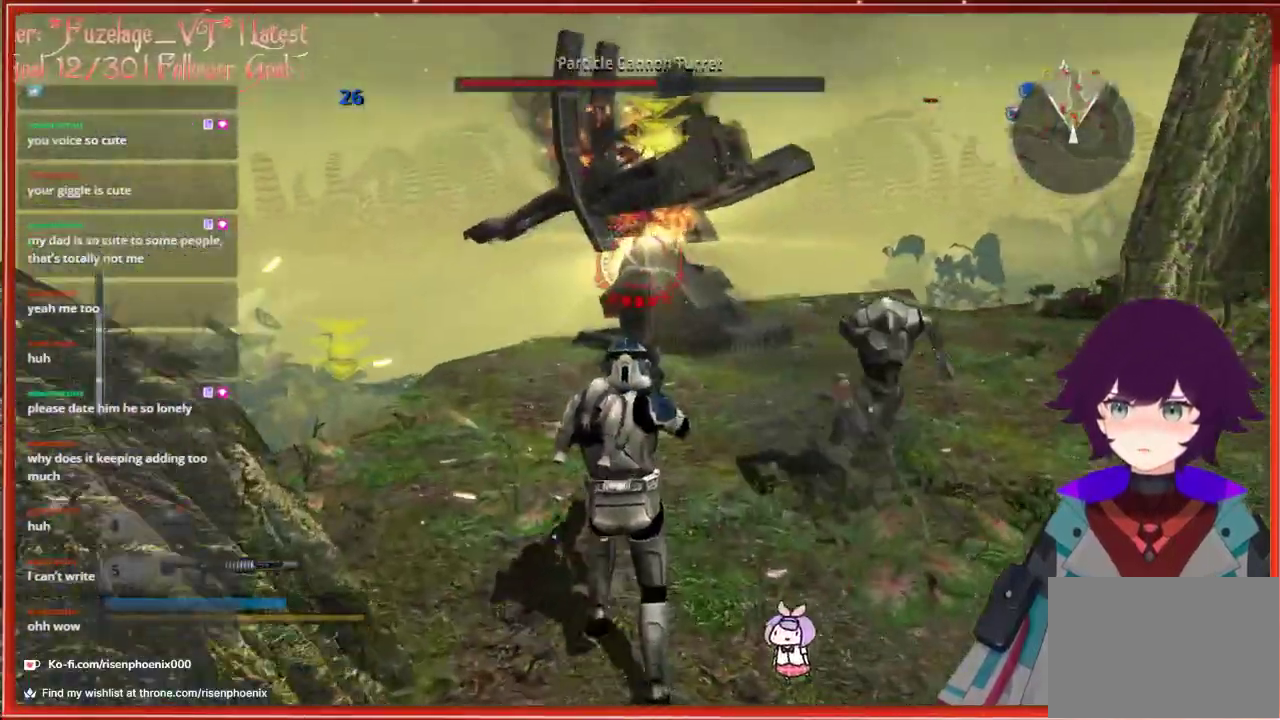
{"buttons": [], "left_stick": "center", "right_stick": "center", "events": [[17, "right_stick", "down-right"], [150, "L2", "down"], [233, "right_stick", "down"], [250, "L2", "up"], [333, "right_stick", "center"], [350, "left_stick", "center"]]}
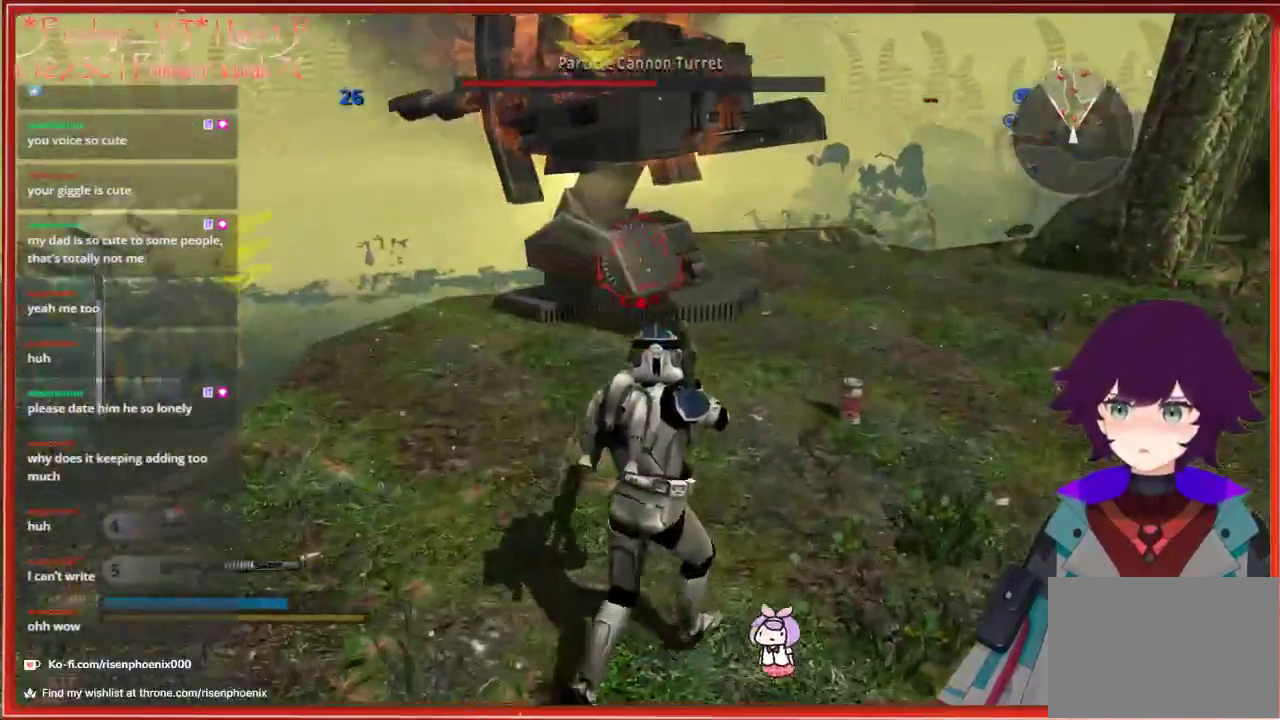
{"buttons": [], "left_stick": "left", "right_stick": "center", "events": [[233, "L2", "down"], [283, "left_stick", "up-left"], [333, "L2", "up"], [400, "left_stick", "down"], [483, "left_stick", "left"]]}
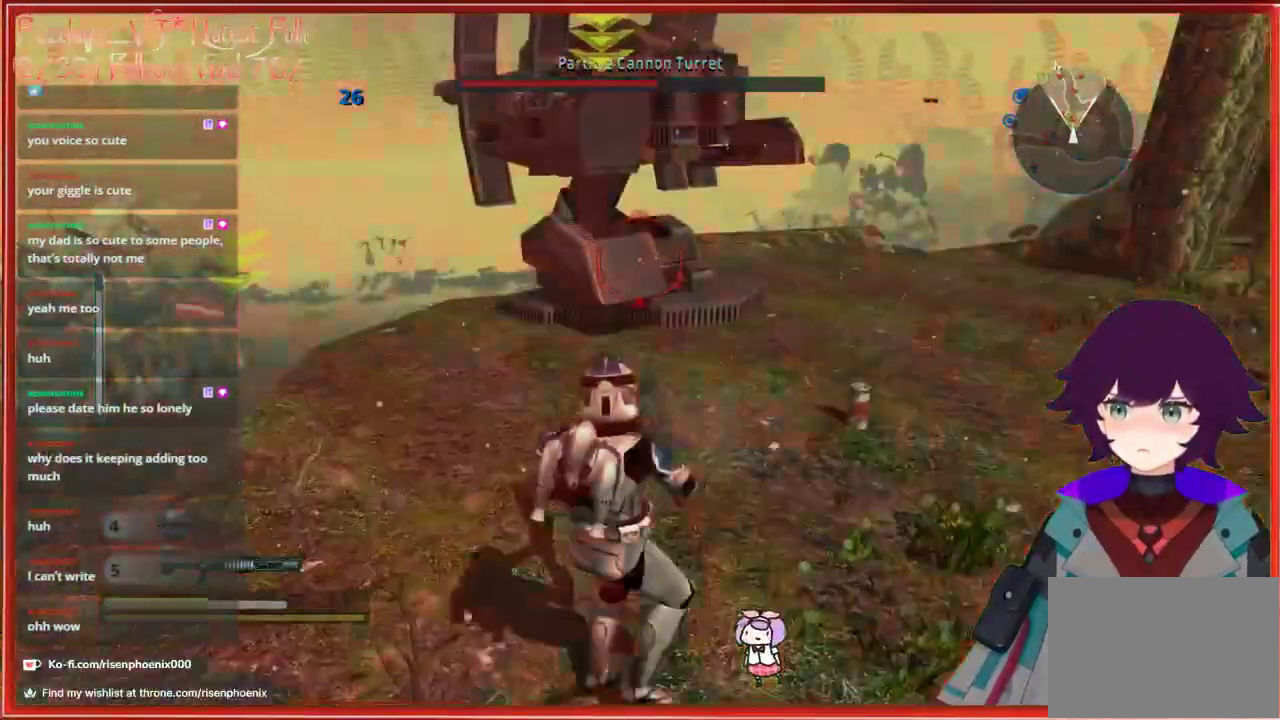
{"buttons": [], "left_stick": "up-left", "right_stick": "down-right", "events": [[67, "left_stick", "up-left"], [317, "left_stick", "up-right"], [350, "right_stick", "down-right"], [483, "left_stick", "up-left"]]}
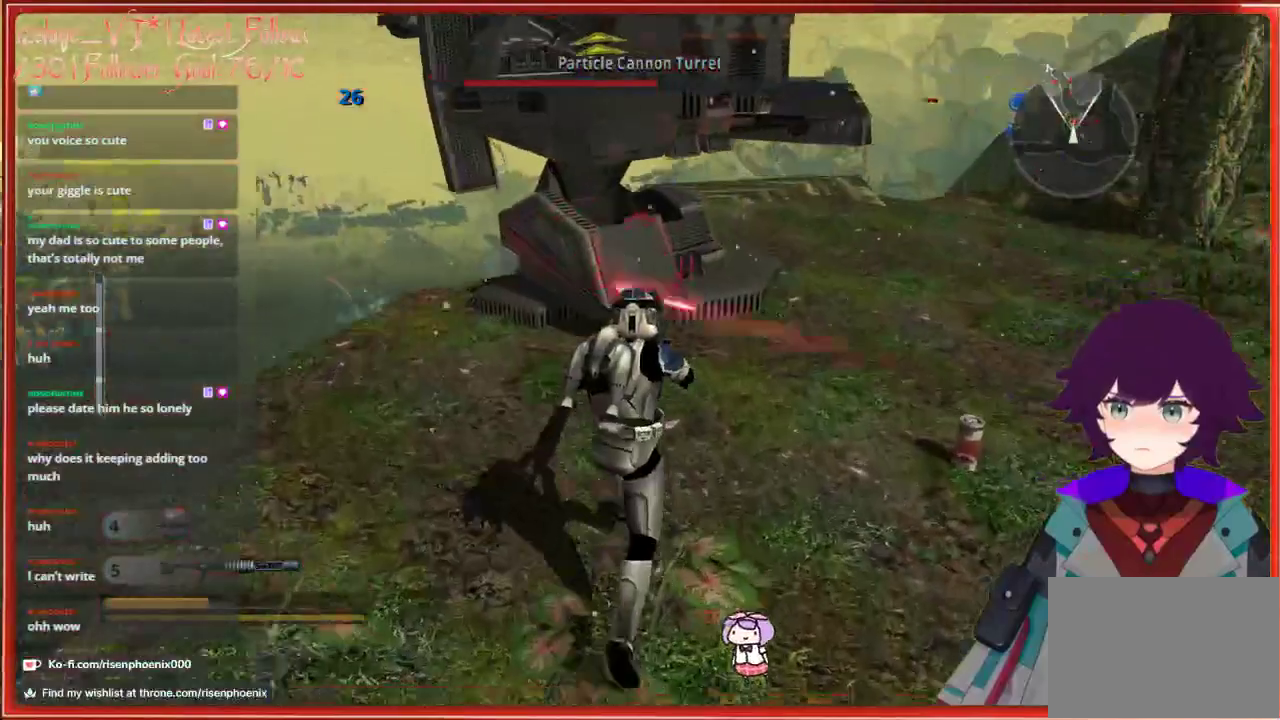
{"buttons": [], "left_stick": "center", "right_stick": "center", "events": [[183, "right_stick", "center"], [267, "L2", "down"], [317, "L2", "up"], [317, "left_stick", "center"]]}
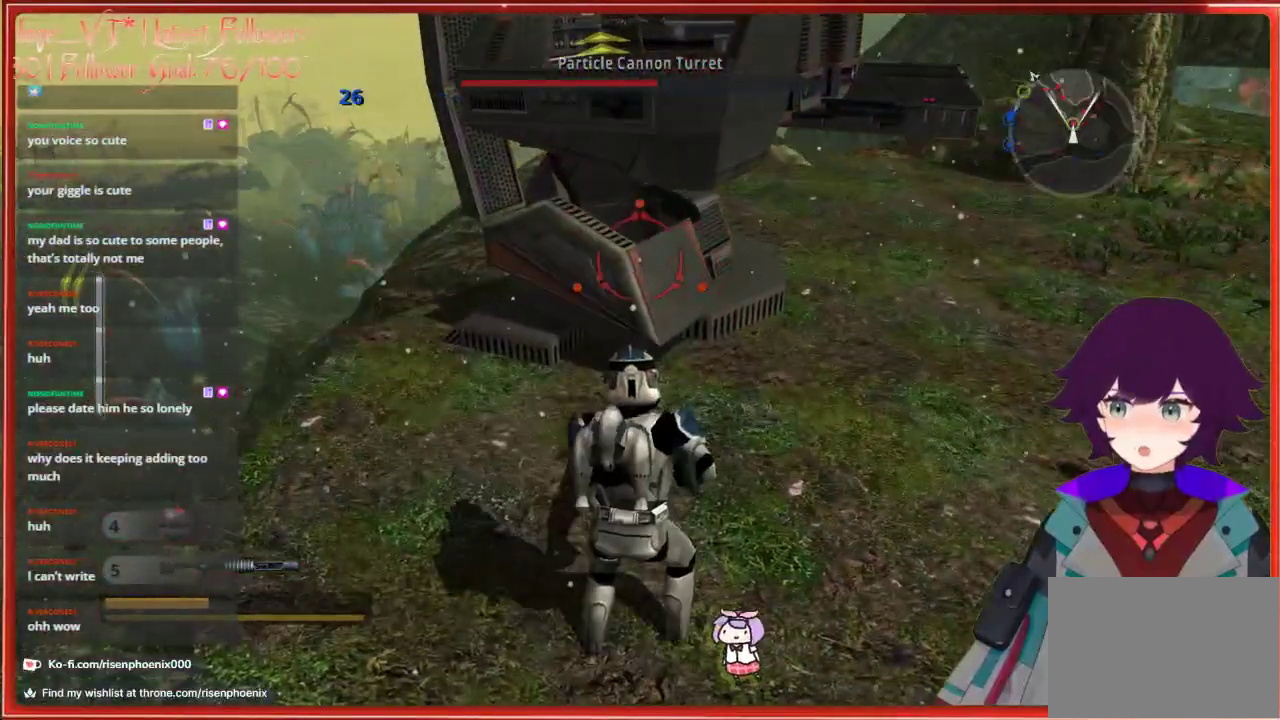
{"buttons": [], "left_stick": "down", "right_stick": "center", "events": [[367, "left_stick", "left"], [500, "left_stick", "down"]]}